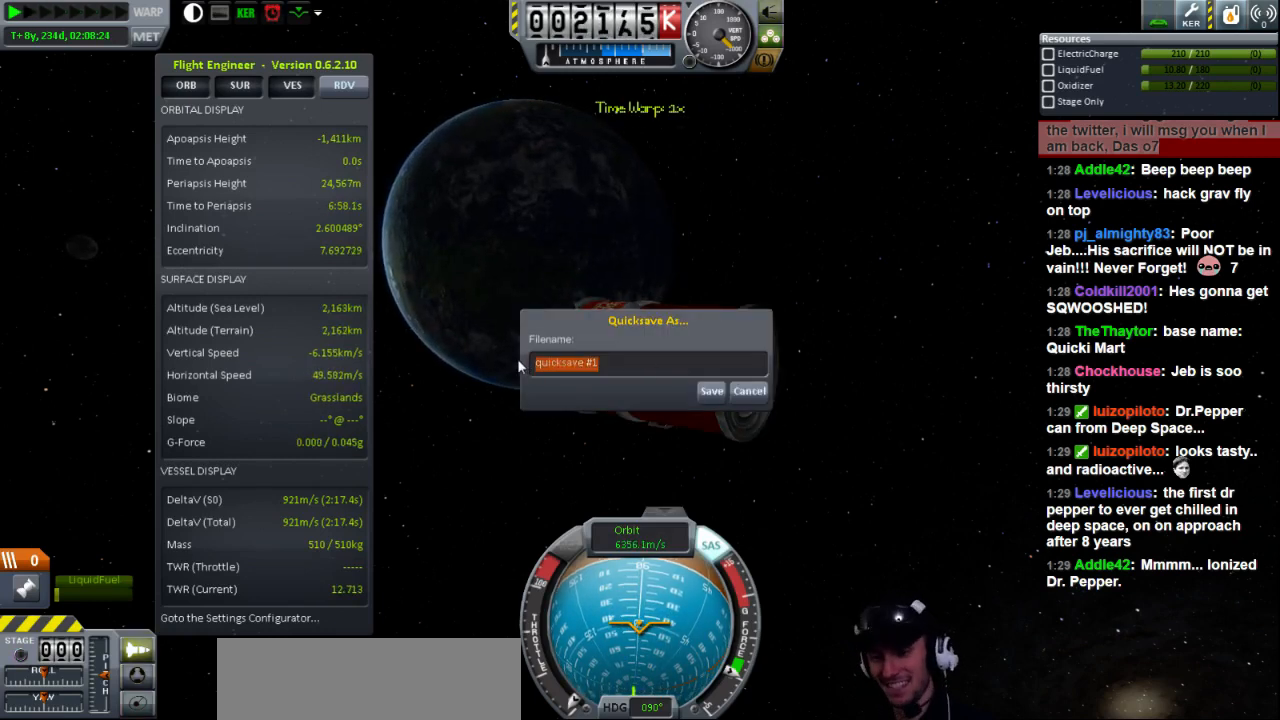
Gameplay with keyboard; each line is a JSON object with the keys held at the frame after it. "events" lists presses ("down") and releases ("up") of "a", "d", "e", "h", "i", "j", "k", "l", "n", "q", "s" and "w" between this image and that frame as [ms after this image, input, new state], when the widget could be followed in between. No other keys are recorded. Mouse input is not recorded.
{"keys": [], "events": [[200, "h", "down"], [240, "h", "up"], [360, "e", "down"], [400, "e", "up"]]}
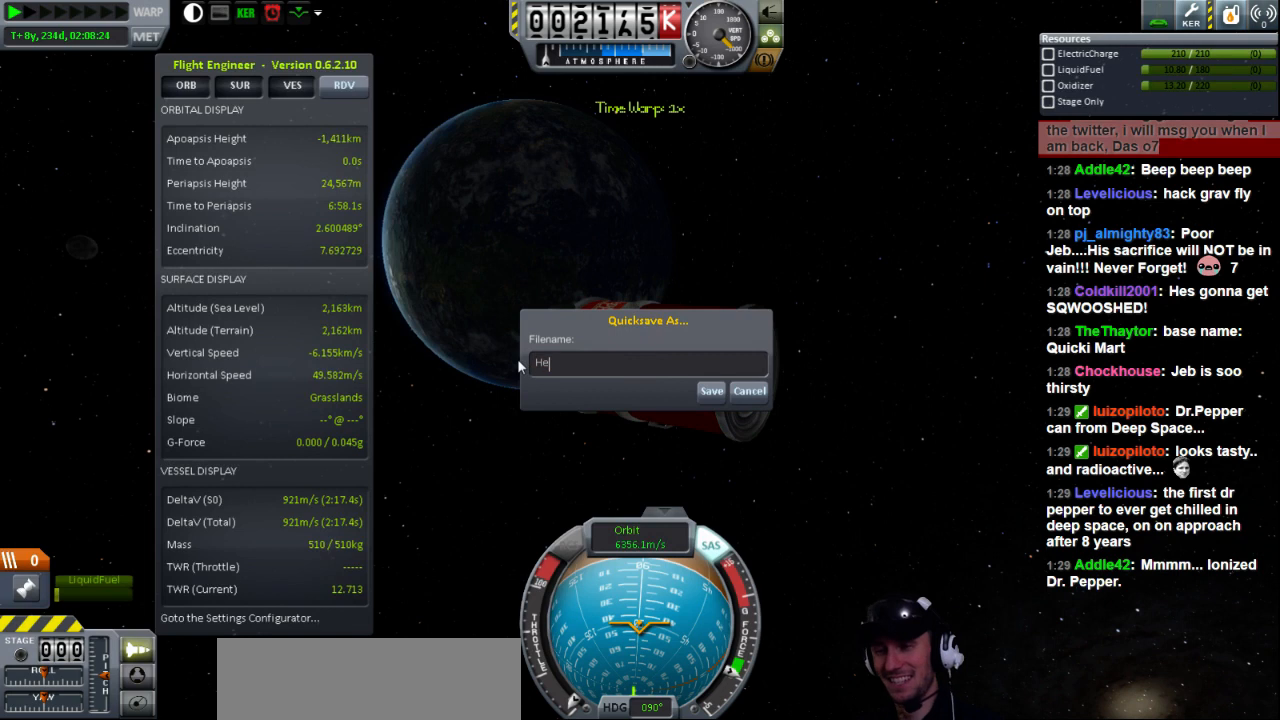
{"keys": [], "events": [[40, "e", "down"], [160, "e", "up"], [240, "e", "down"], [320, "e", "up"], [360, "e", "down"], [440, "e", "up"]]}
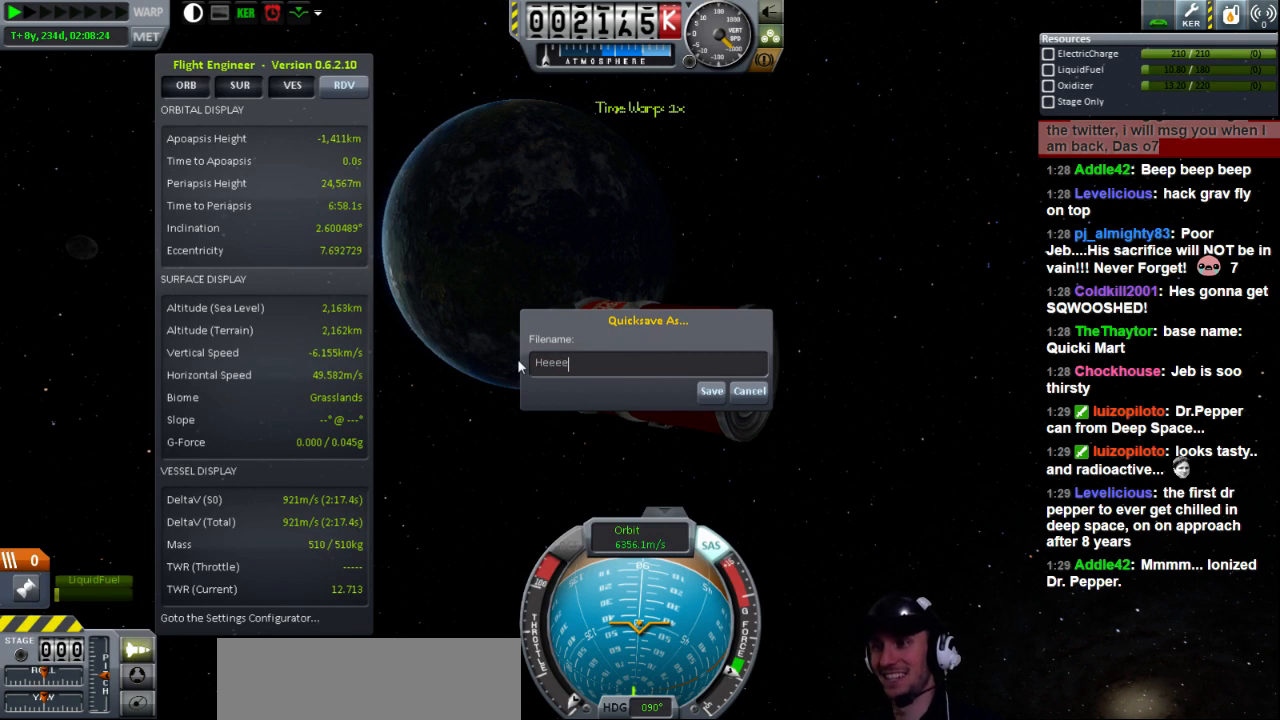
{"keys": ["e"], "events": [[40, "e", "down"], [80, "e", "up"], [200, "e", "down"], [240, "e", "up"], [320, "e", "down"], [360, "e", "up"], [440, "e", "down"], [480, "e", "up"], [520, "e", "down"]]}
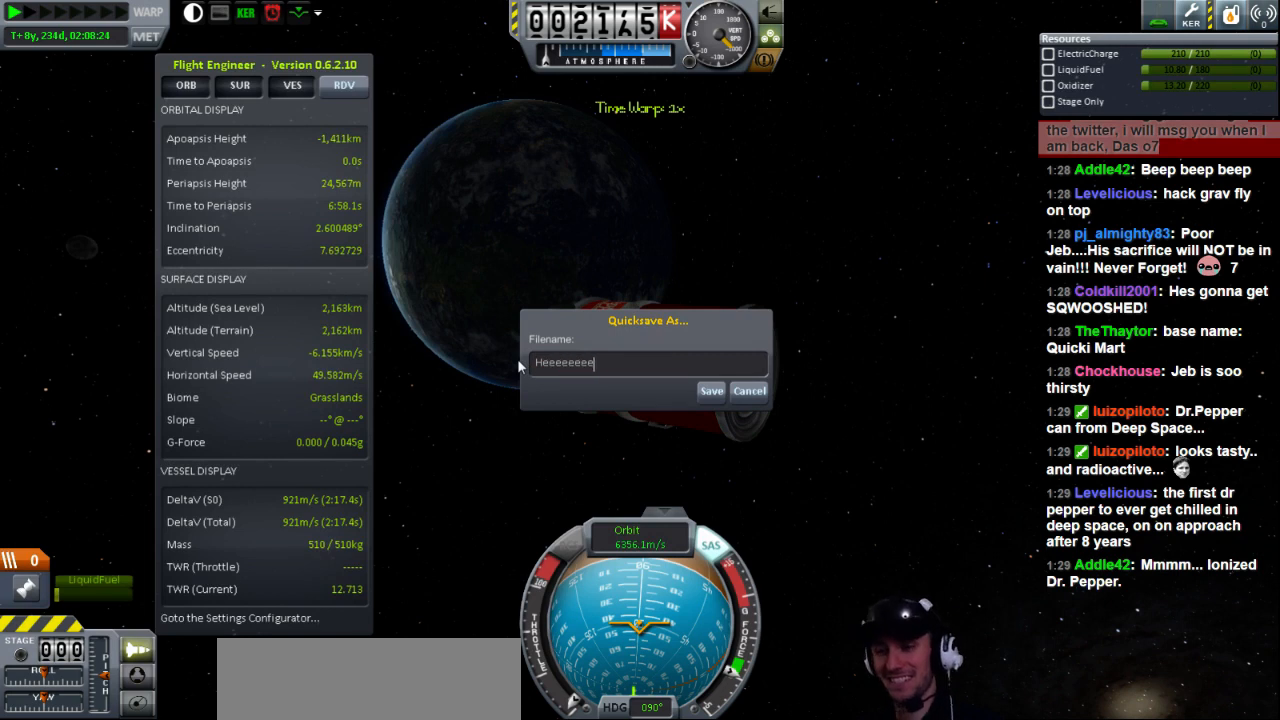
{"keys": ["e"], "events": [[120, "e", "up"], [480, "e", "down"]]}
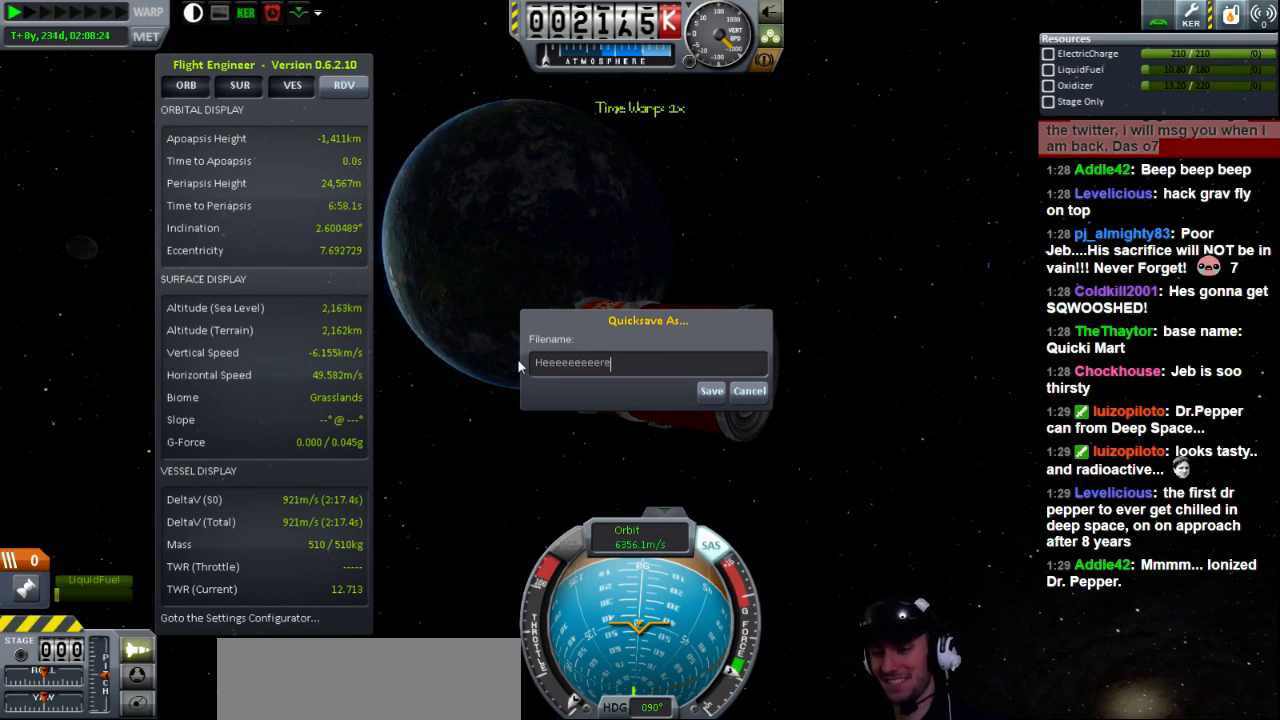
{"keys": [], "events": [[80, "e", "up"]]}
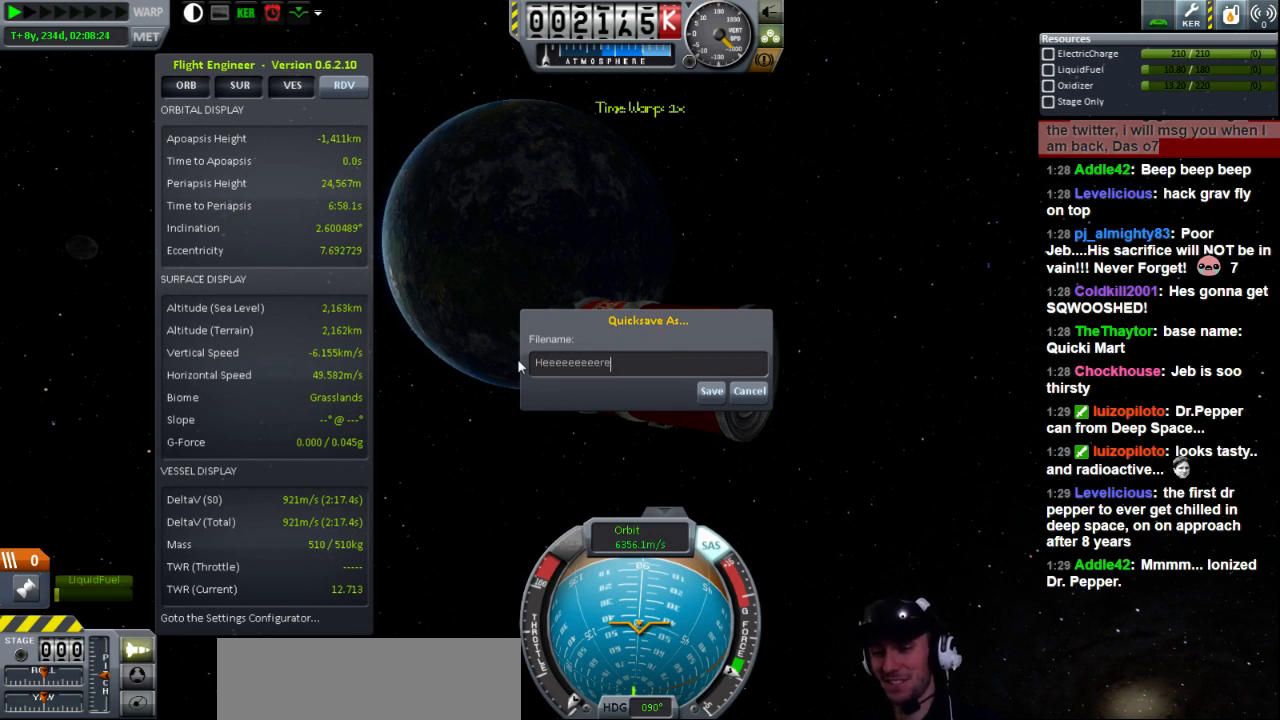
{"keys": [], "events": [[200, "k", "down"], [320, "e", "down"], [320, "k", "up"], [400, "e", "up"]]}
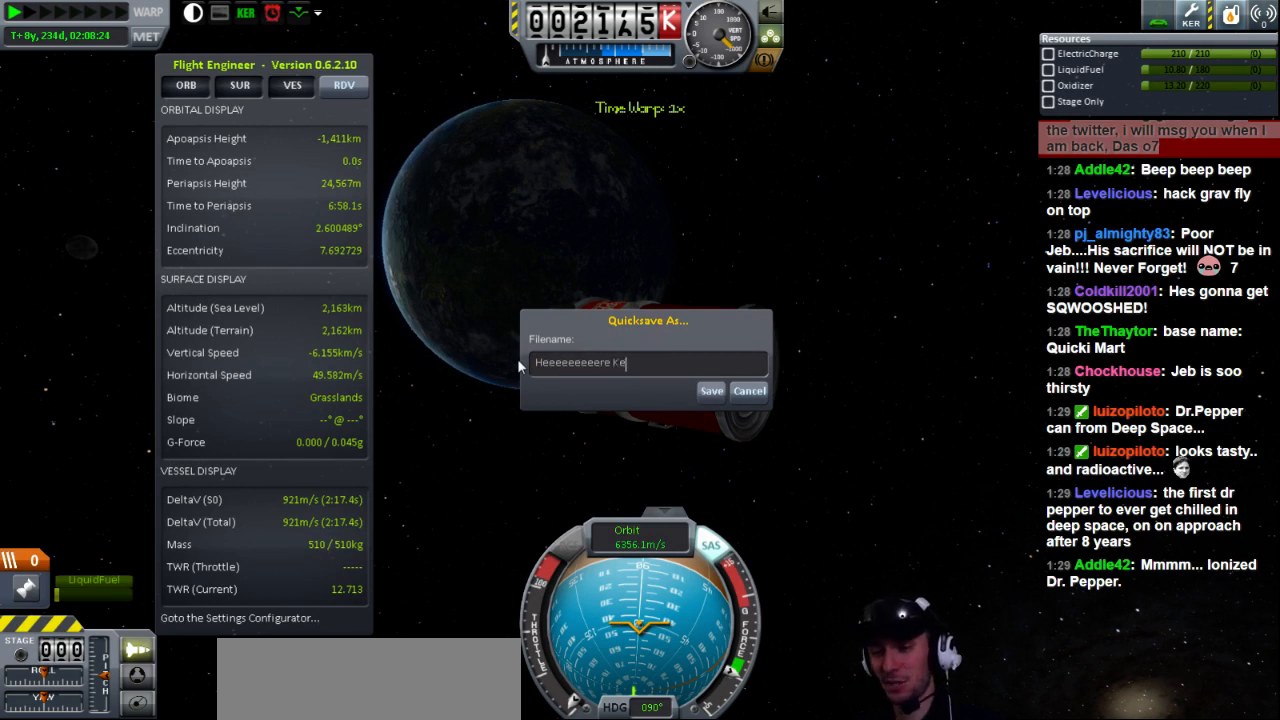
{"keys": [], "events": []}
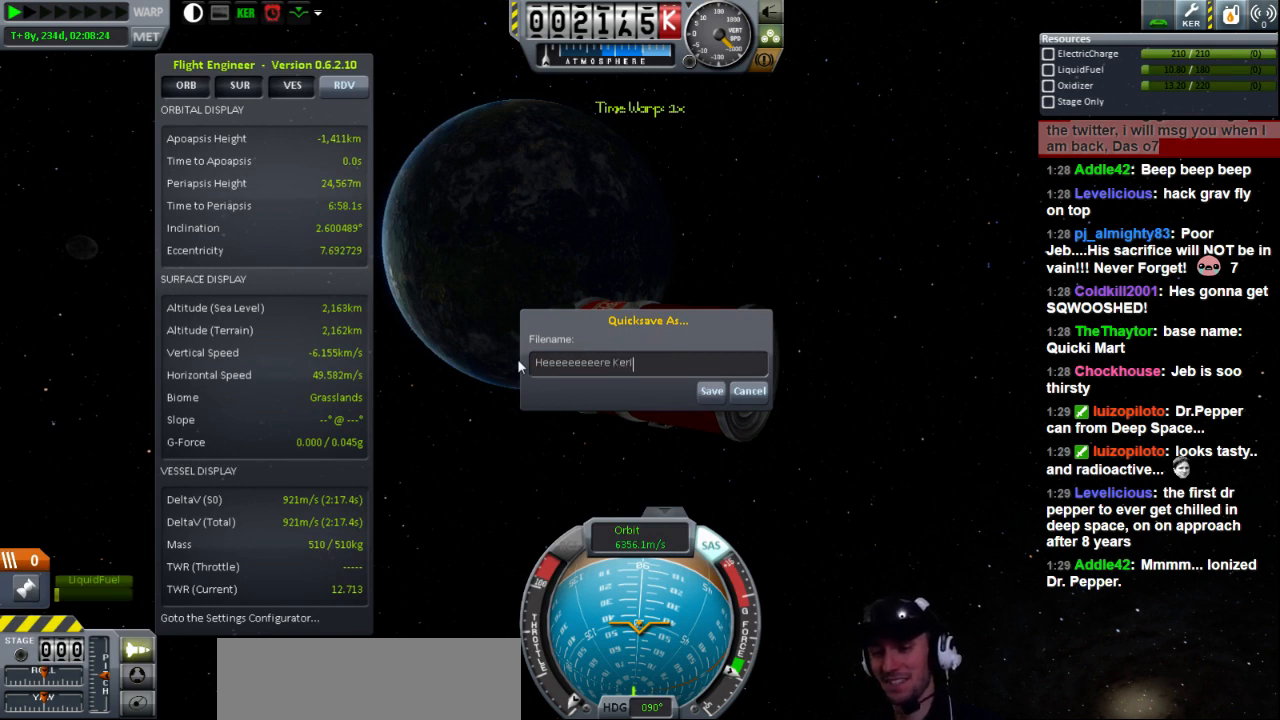
{"keys": [], "events": []}
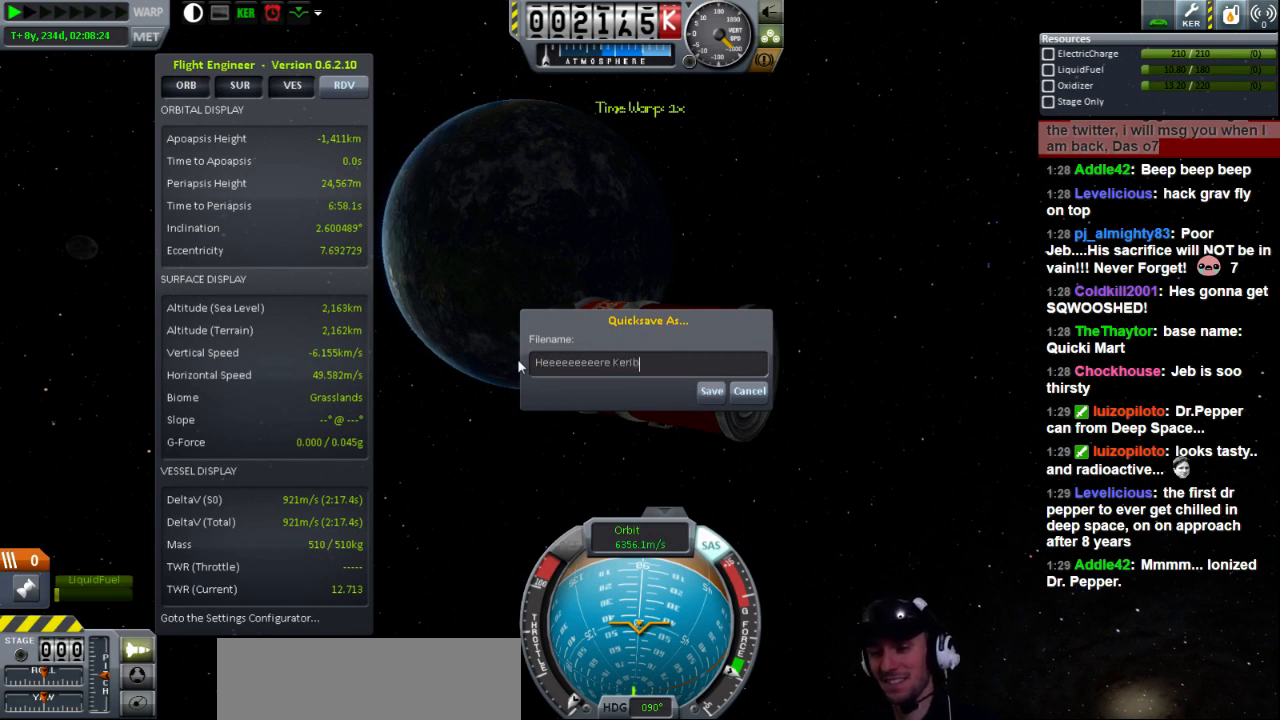
{"keys": ["n"], "events": [[400, "i", "down"], [440, "i", "up"], [520, "n", "down"]]}
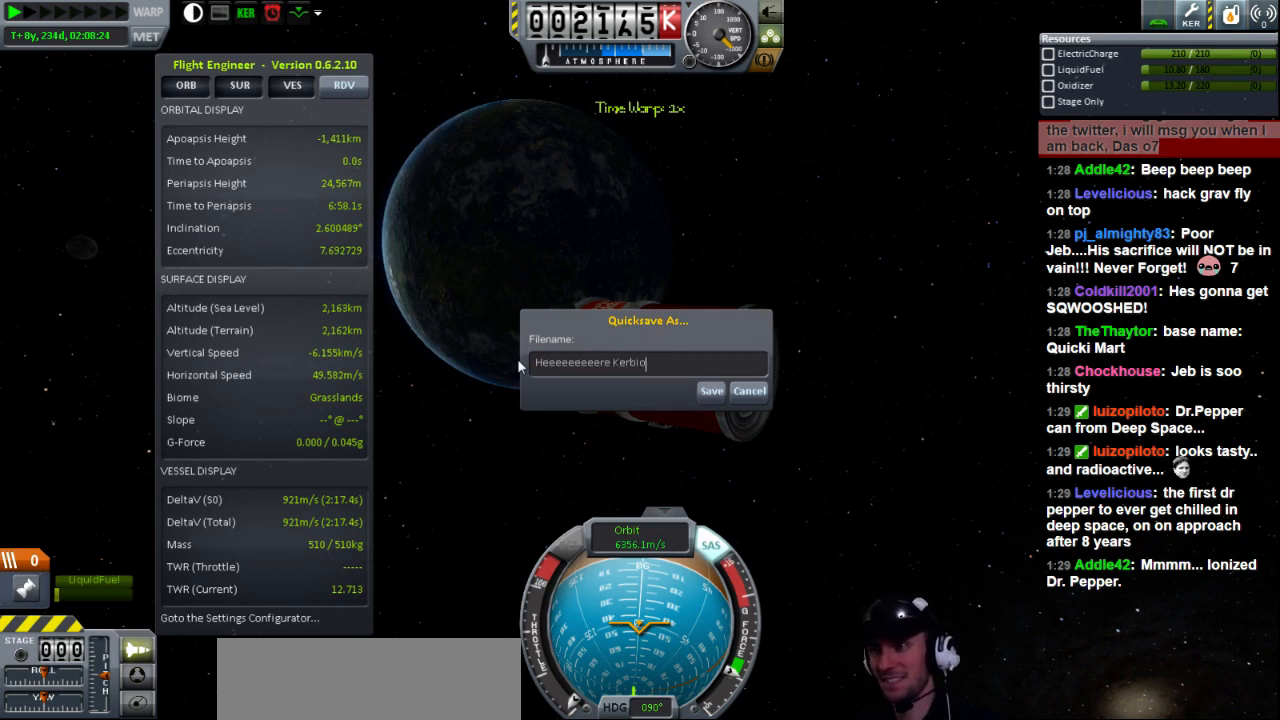
{"keys": [], "events": [[120, "n", "up"]]}
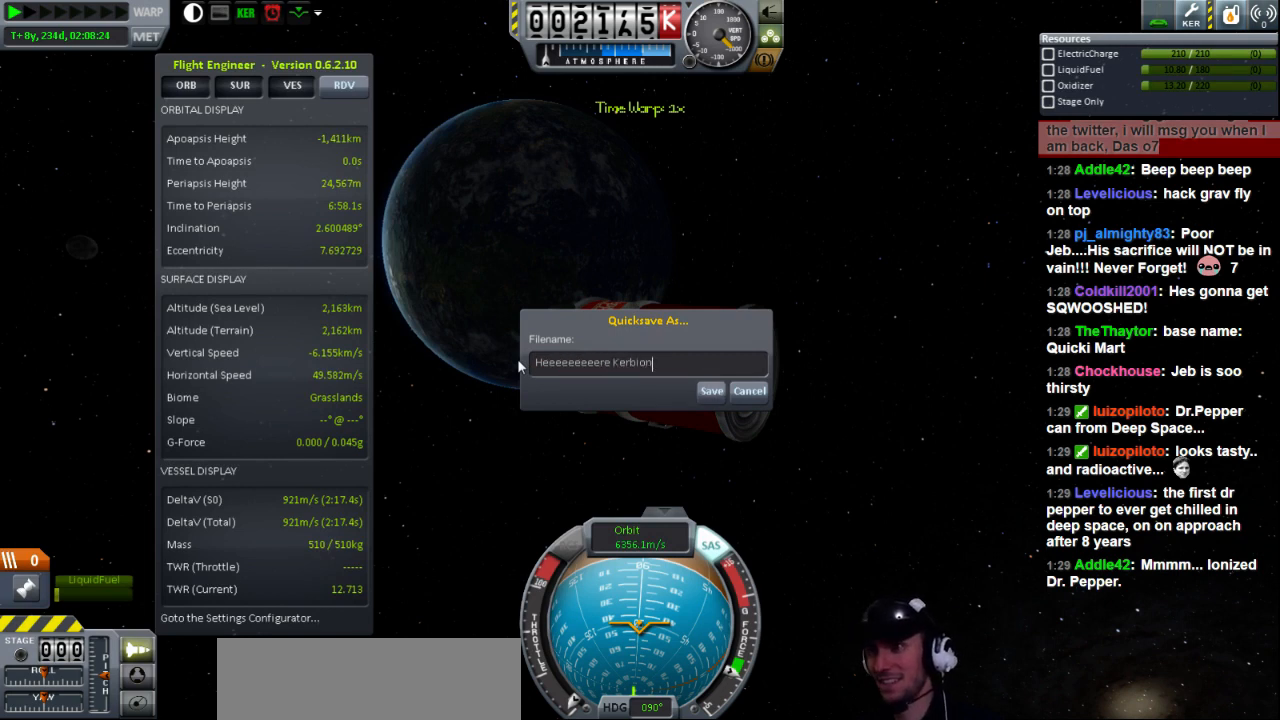
{"keys": [], "events": []}
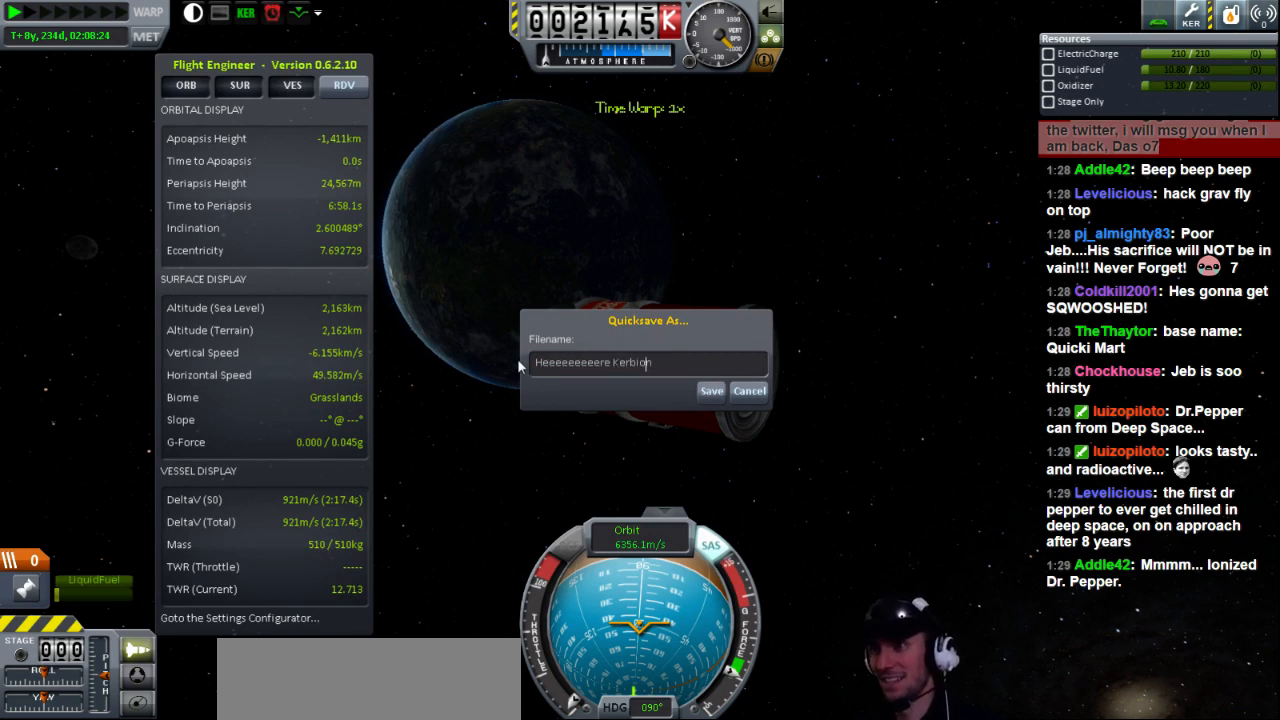
{"keys": [], "events": []}
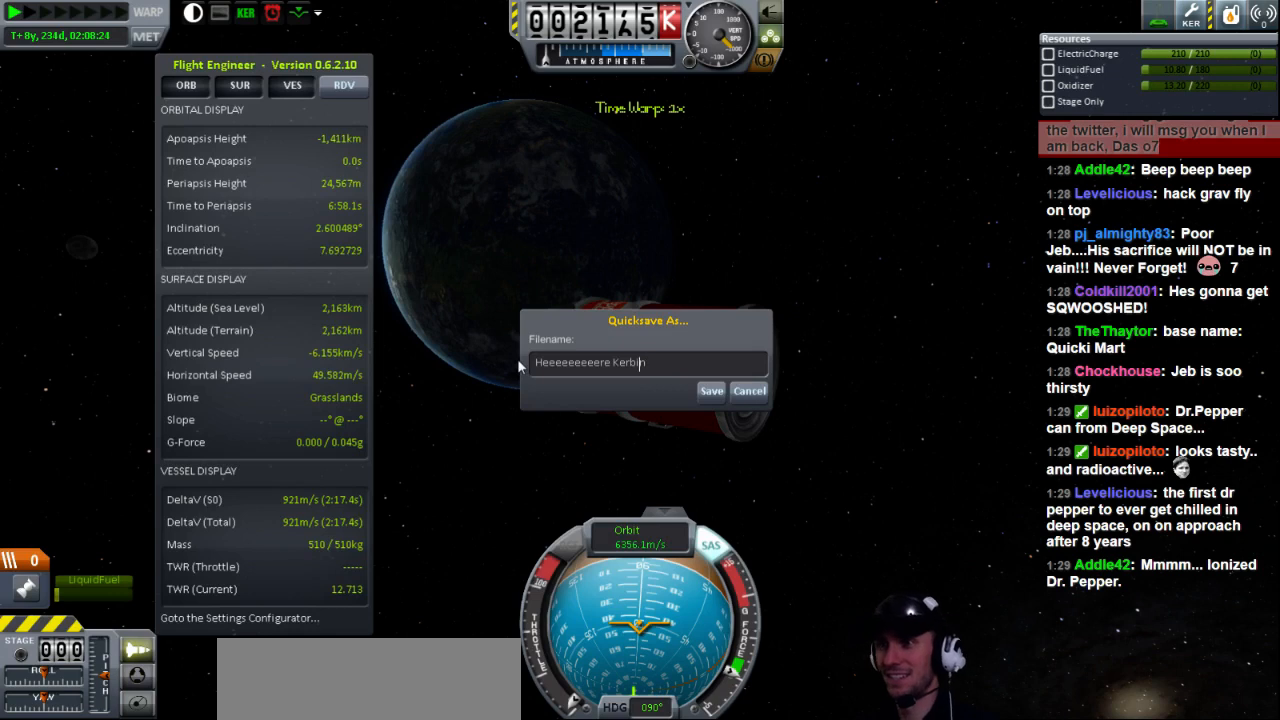
{"keys": [], "events": []}
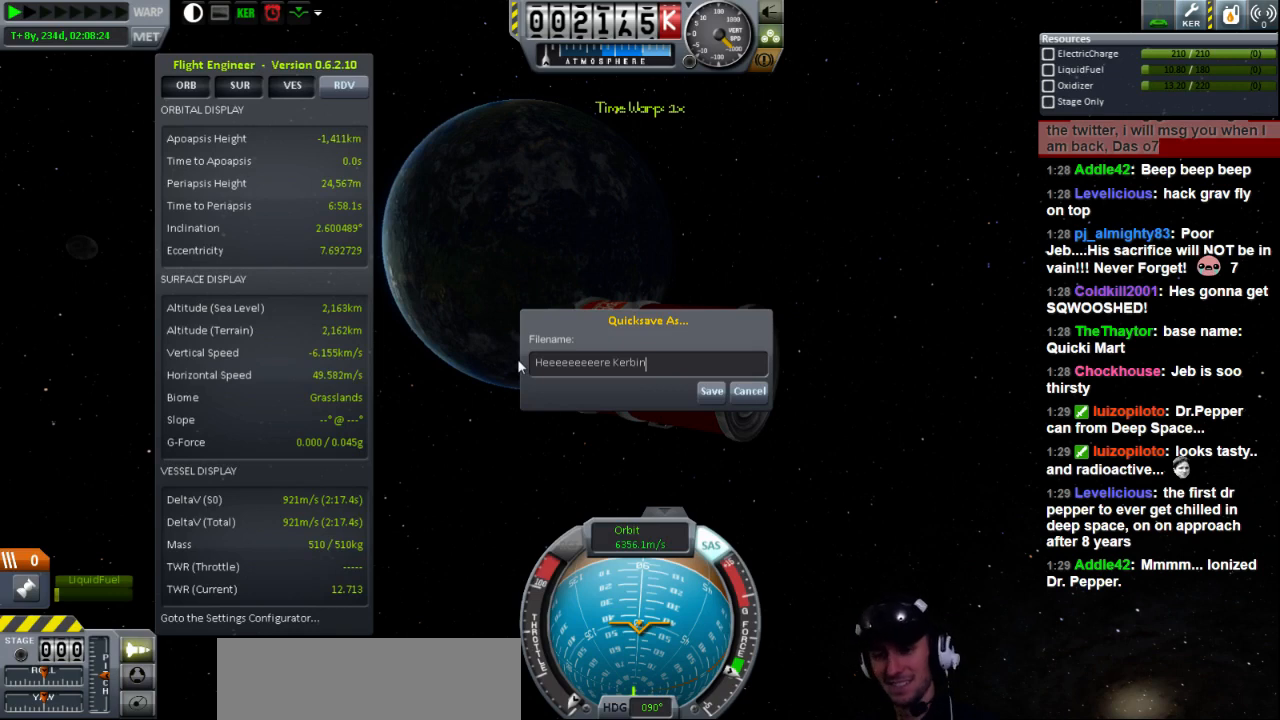
{"keys": [], "events": []}
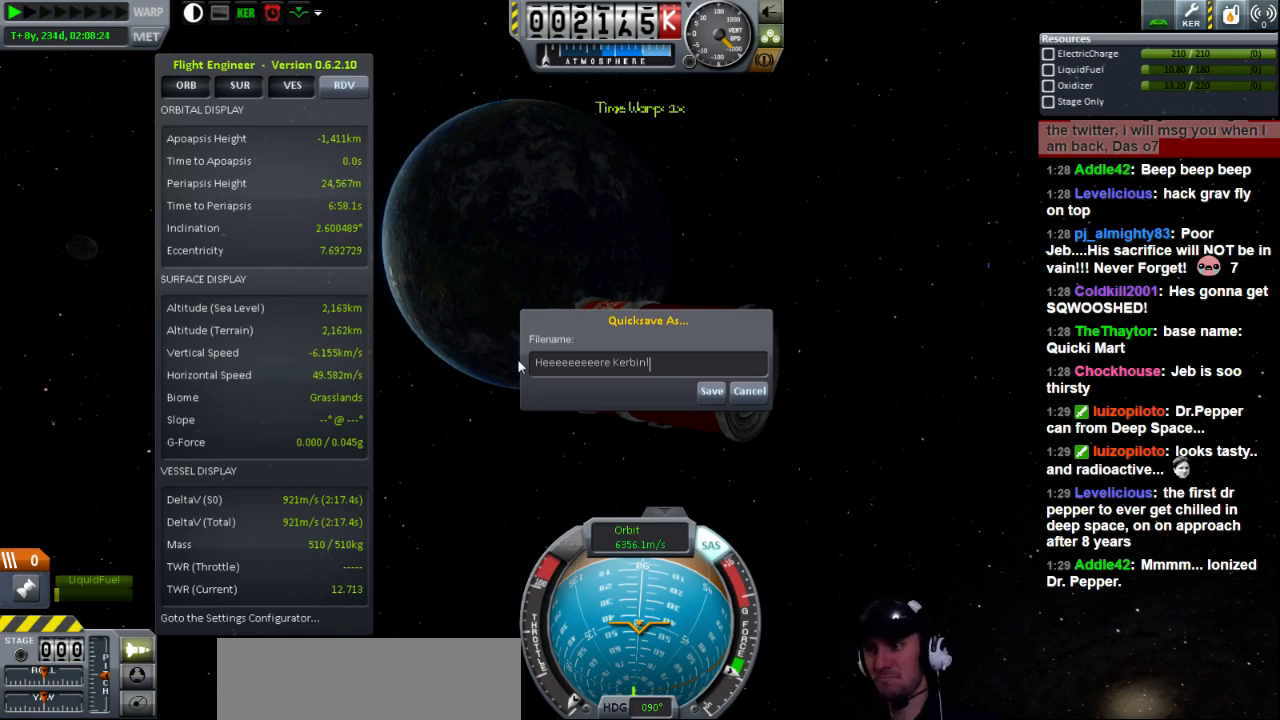
{"keys": [], "events": []}
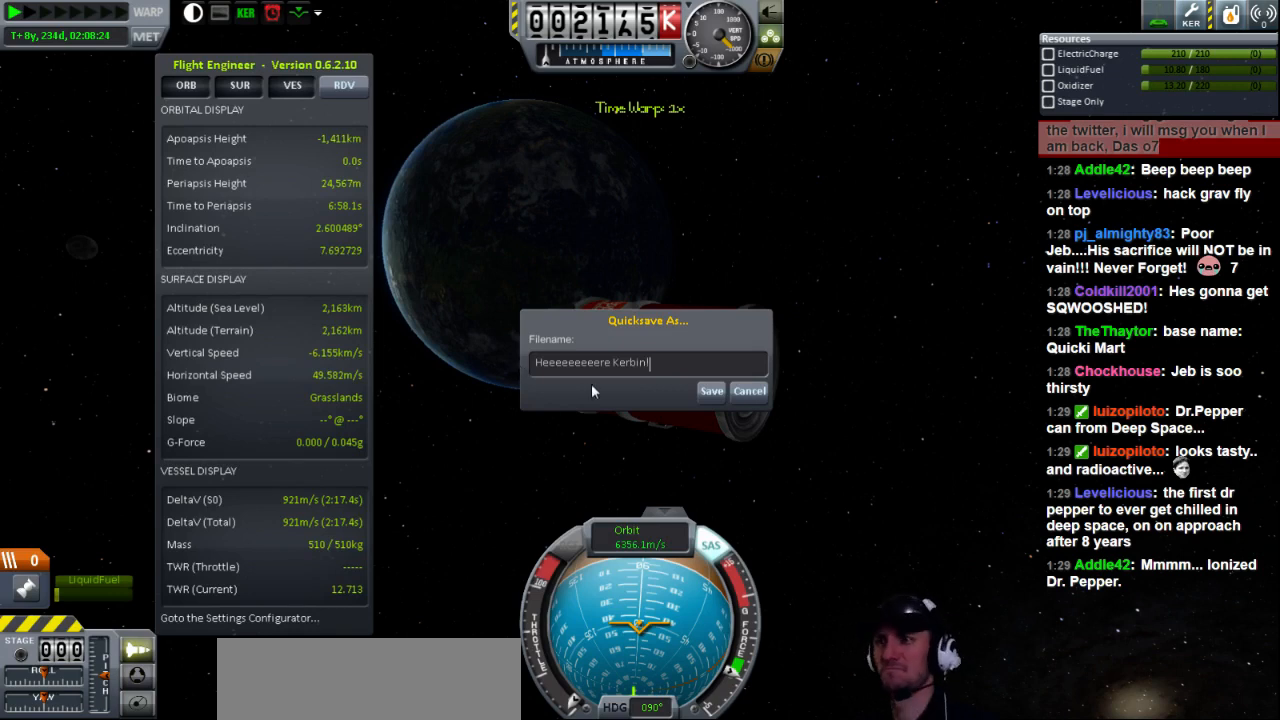
{"keys": [], "events": []}
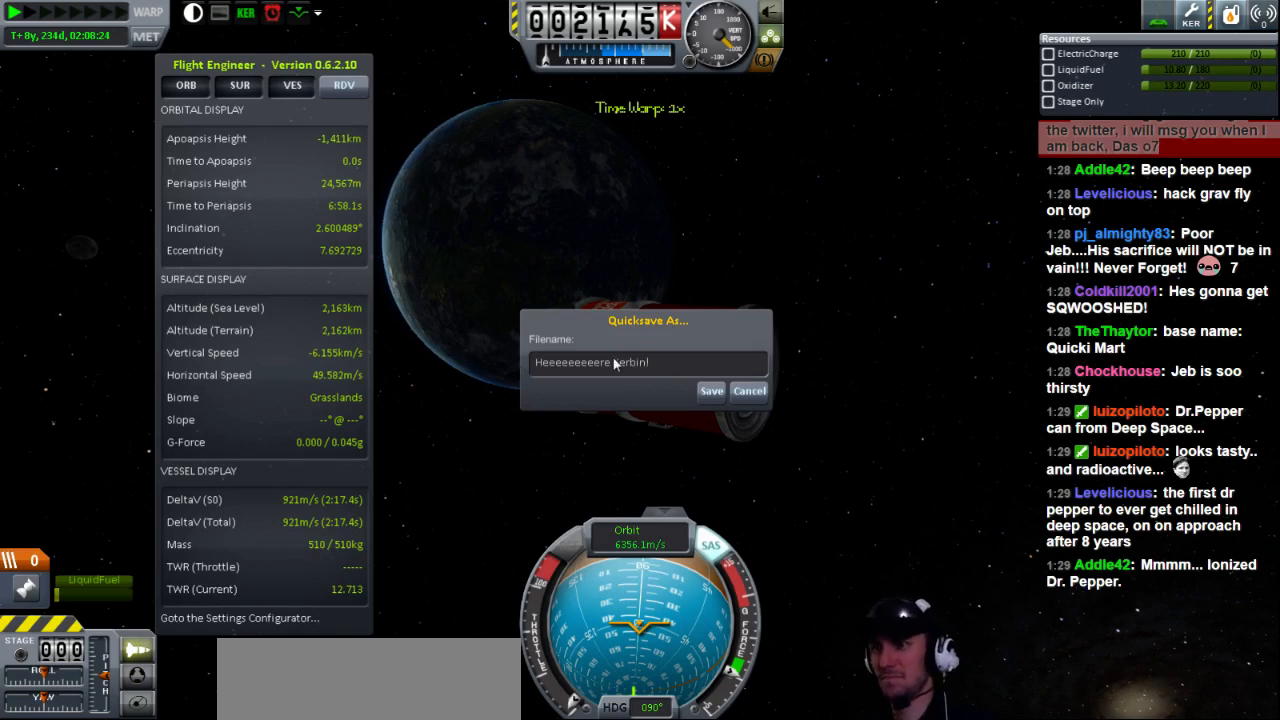
{"keys": [], "events": []}
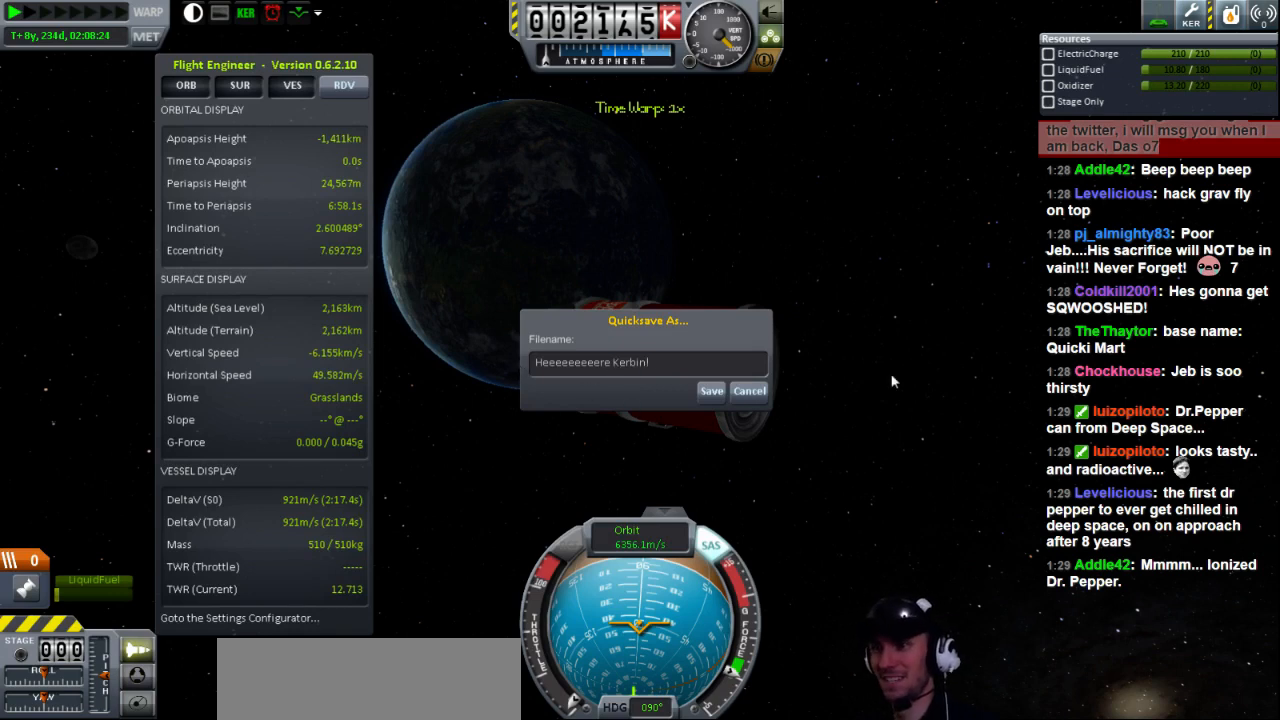
{"keys": [], "events": []}
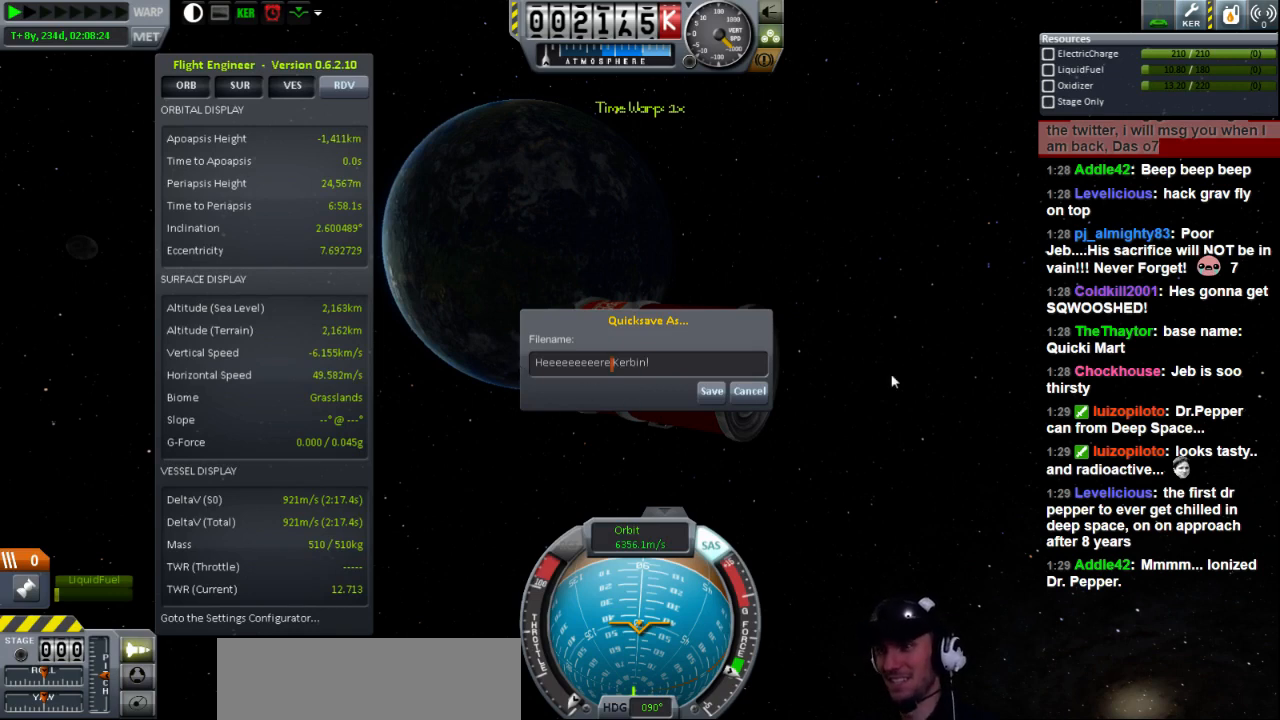
{"keys": [], "events": []}
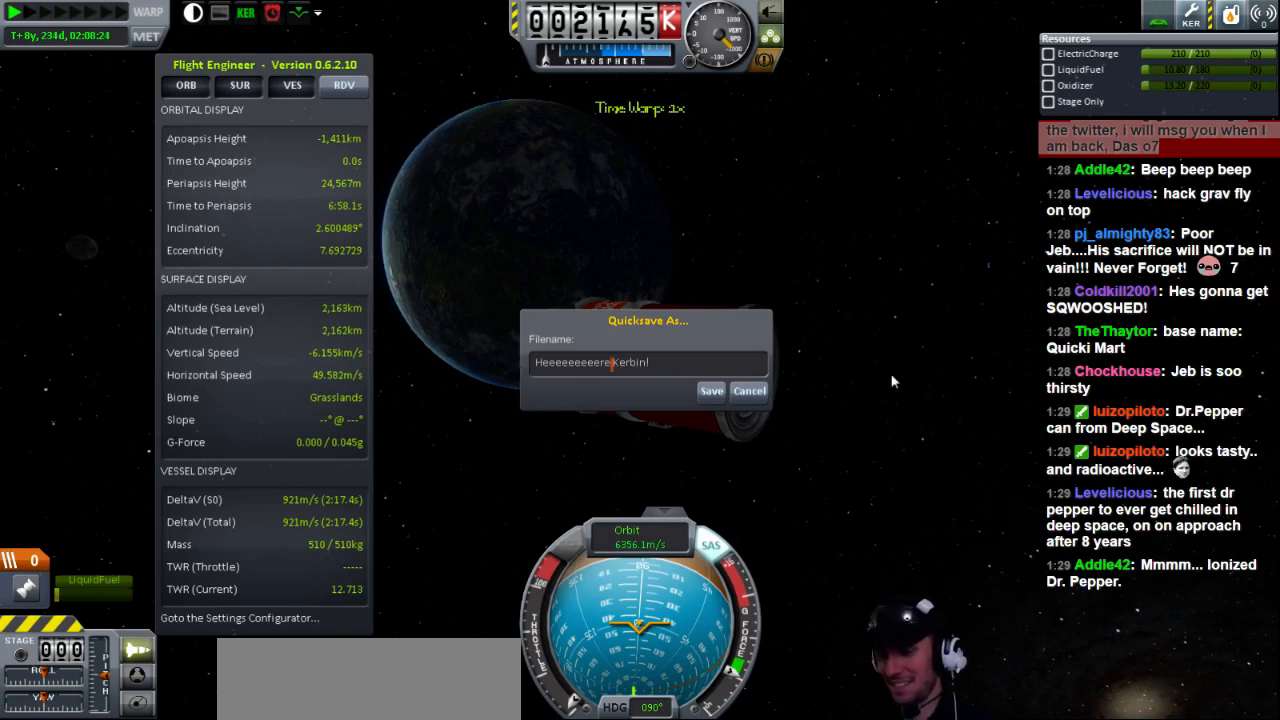
{"keys": [], "events": [[400, "s", "down"], [480, "s", "up"]]}